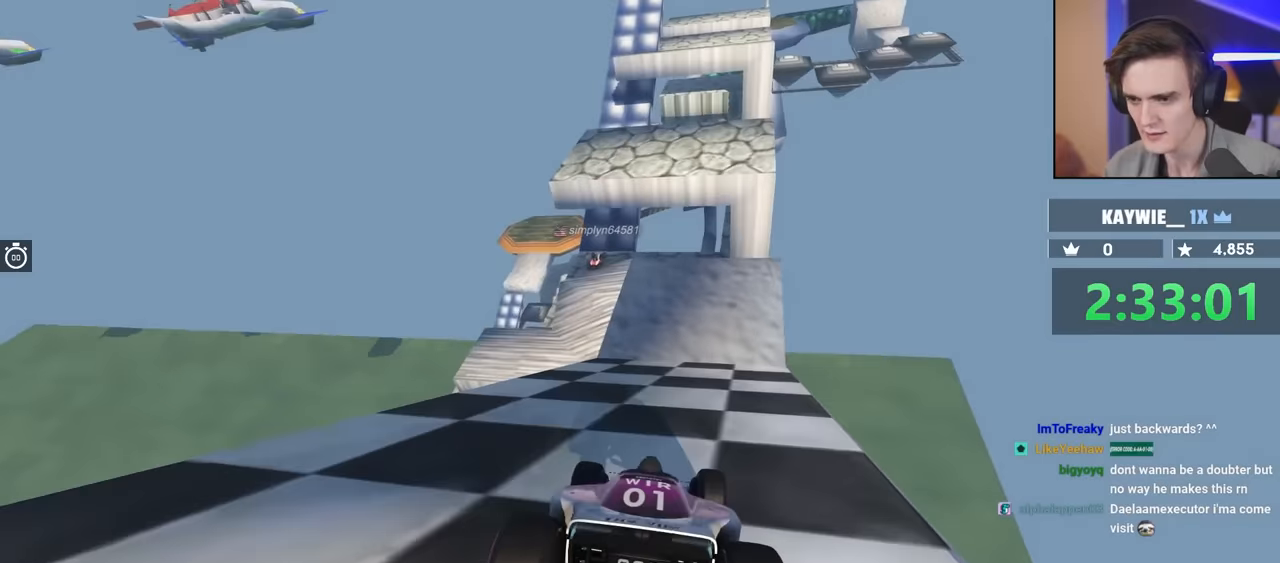
Gameplay with keyboard; each line is a JSON object with the keys held at the frame after it. "events" lists presses ("down") and releases ("up") of "brake", "down", "left", "right" and "up" between this image and that frame as [ms after this image, input, new state], when the widget could be followed in between. No other keys are recorded. Mouse input is not recorded. Key names are as the overlay labels them; some are game actions (e.g. jump) rather than physical keys.
{"keys": [], "events": [[183, "down", "down"], [317, "down", "up"]]}
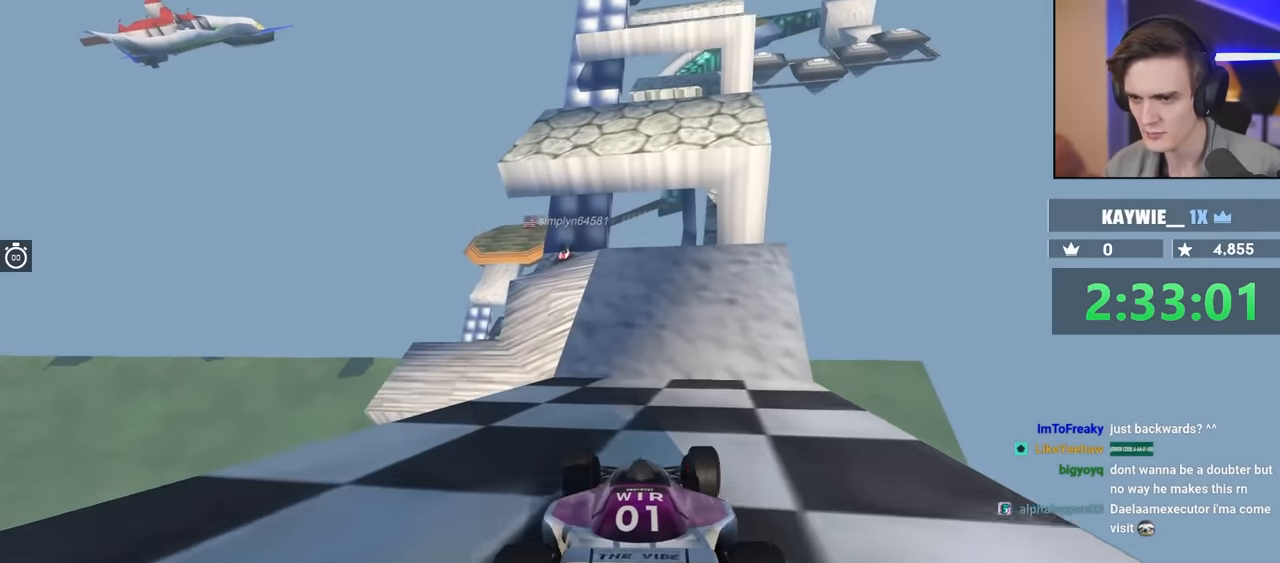
{"keys": [], "events": [[100, "down", "down"], [433, "down", "up"]]}
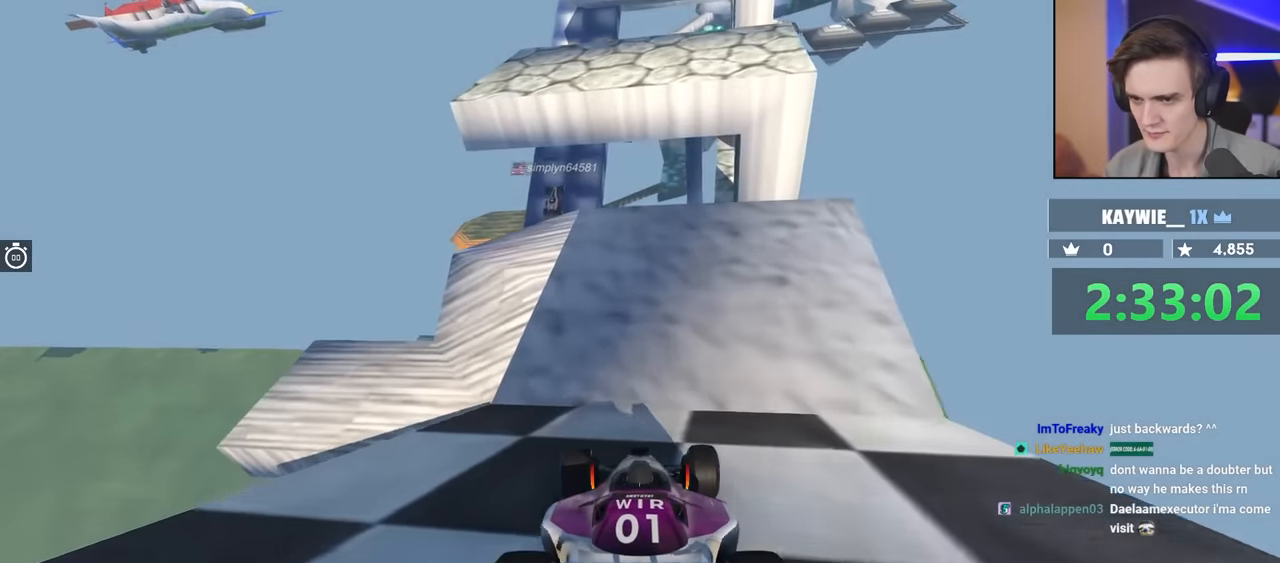
{"keys": [], "events": [[250, "down", "down"], [500, "down", "up"]]}
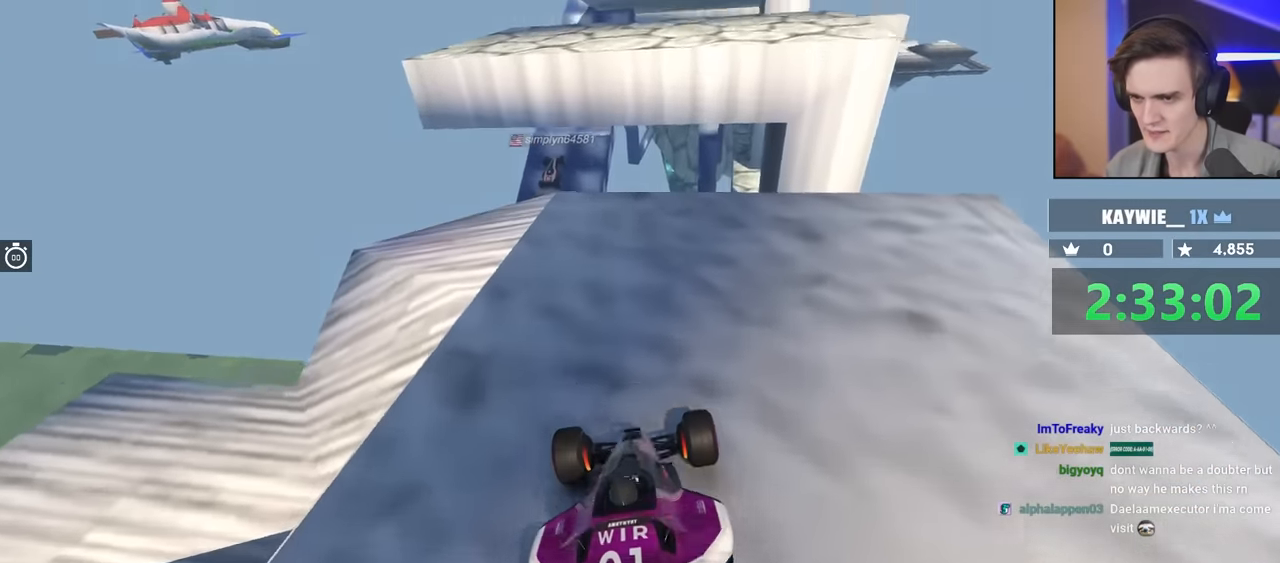
{"keys": [], "events": [[283, "up", "down"], [417, "up", "up"]]}
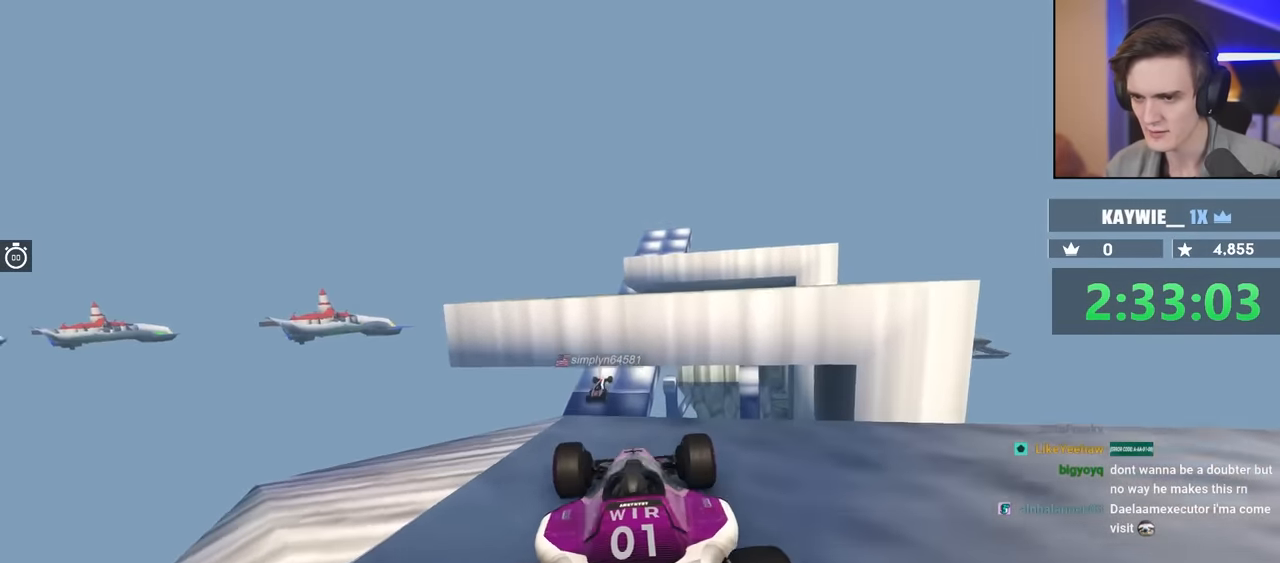
{"keys": ["right"], "events": [[50, "left", "down"], [150, "left", "up"], [200, "up", "down"], [250, "left", "down"], [250, "up", "up"], [333, "left", "up"], [433, "right", "down"]]}
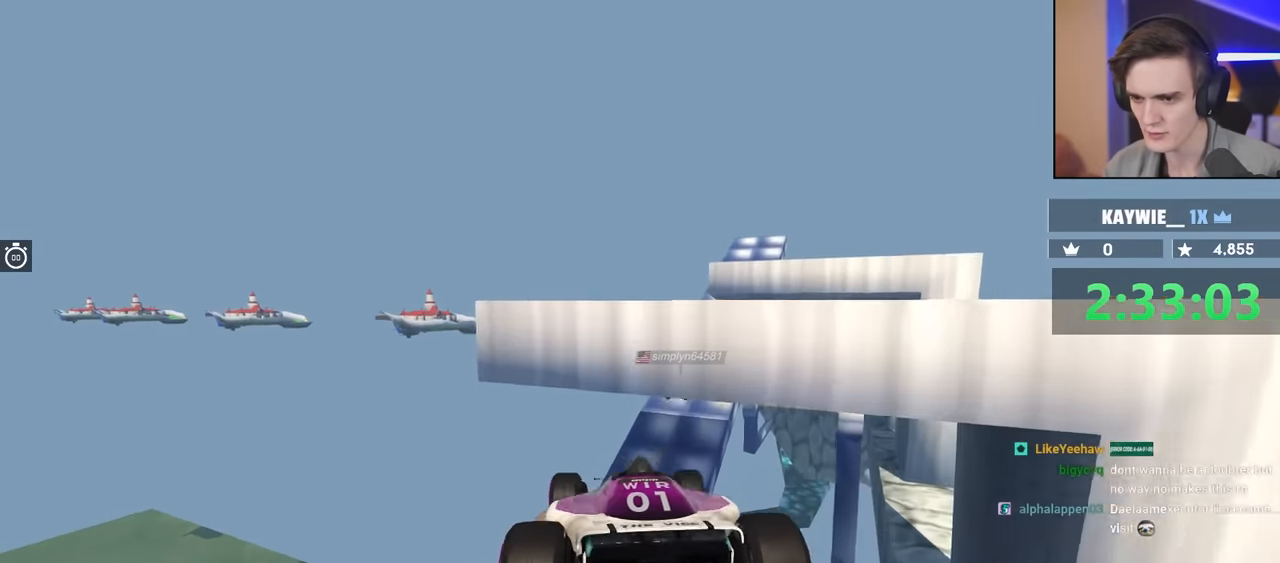
{"keys": [], "events": [[17, "right", "up"], [117, "down", "down"], [117, "right", "down"], [117, "up", "down"], [350, "right", "up"], [400, "down", "up"], [450, "up", "up"]]}
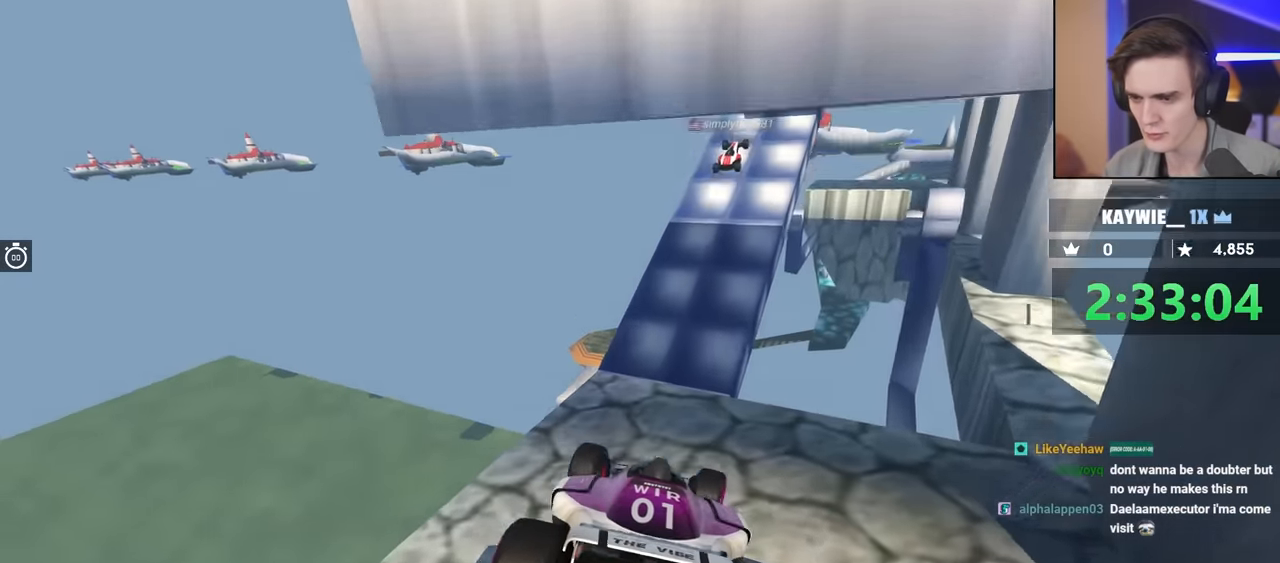
{"keys": [], "events": []}
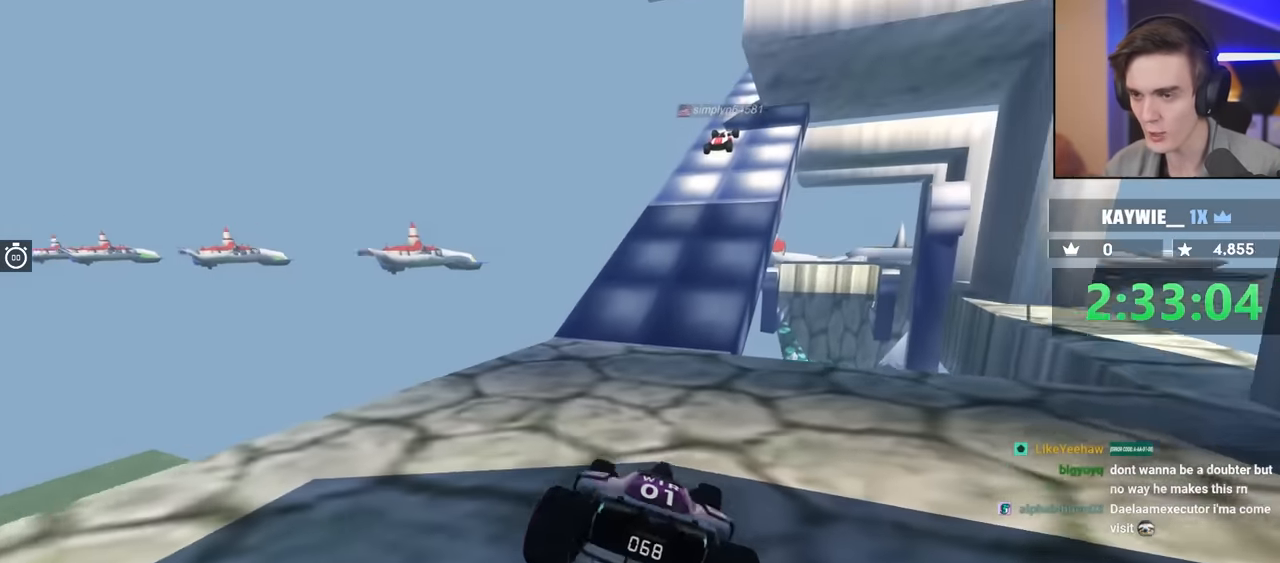
{"keys": ["up"], "events": [[50, "right", "down"], [100, "up", "down"], [200, "right", "up"], [333, "right", "down"], [383, "right", "up"], [383, "up", "up"], [483, "up", "down"]]}
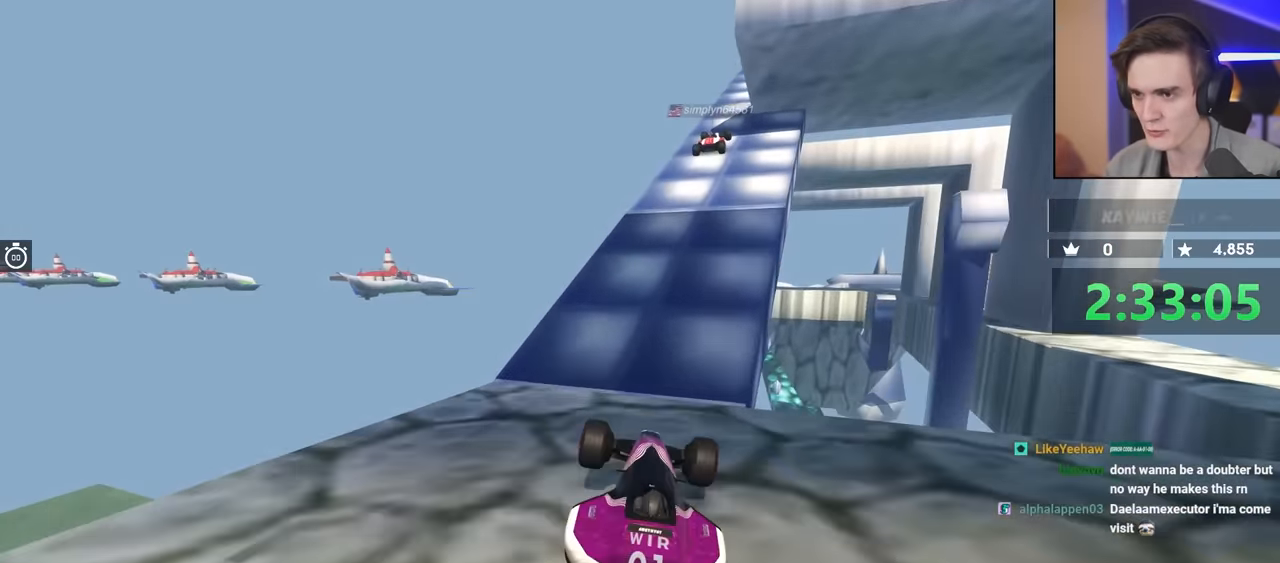
{"keys": ["up"], "events": [[167, "up", "up"], [400, "up", "down"]]}
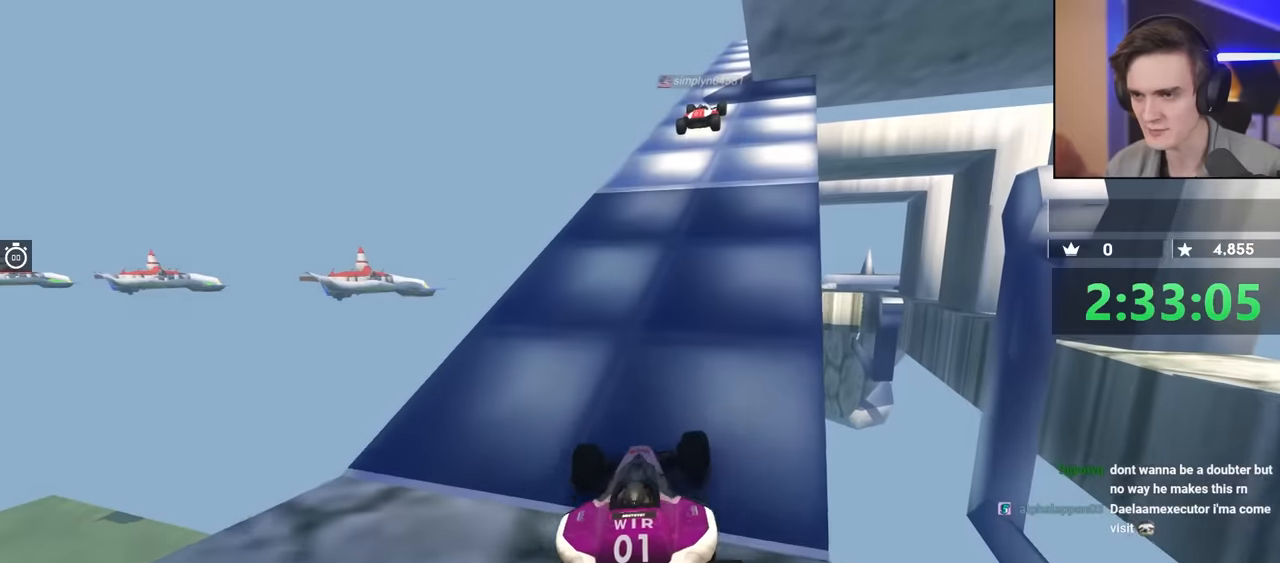
{"keys": [], "events": [[33, "right", "down"], [133, "right", "up"], [367, "up", "up"], [417, "right", "down"], [417, "up", "down"], [500, "right", "up"], [500, "up", "up"]]}
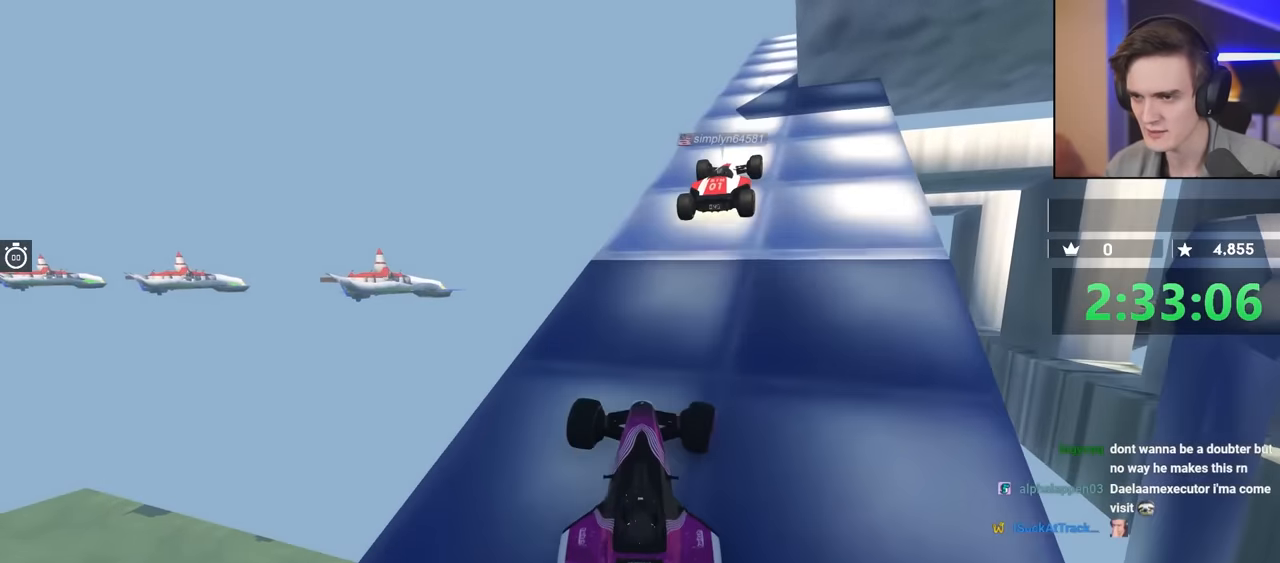
{"keys": ["up"], "events": [[317, "up", "down"]]}
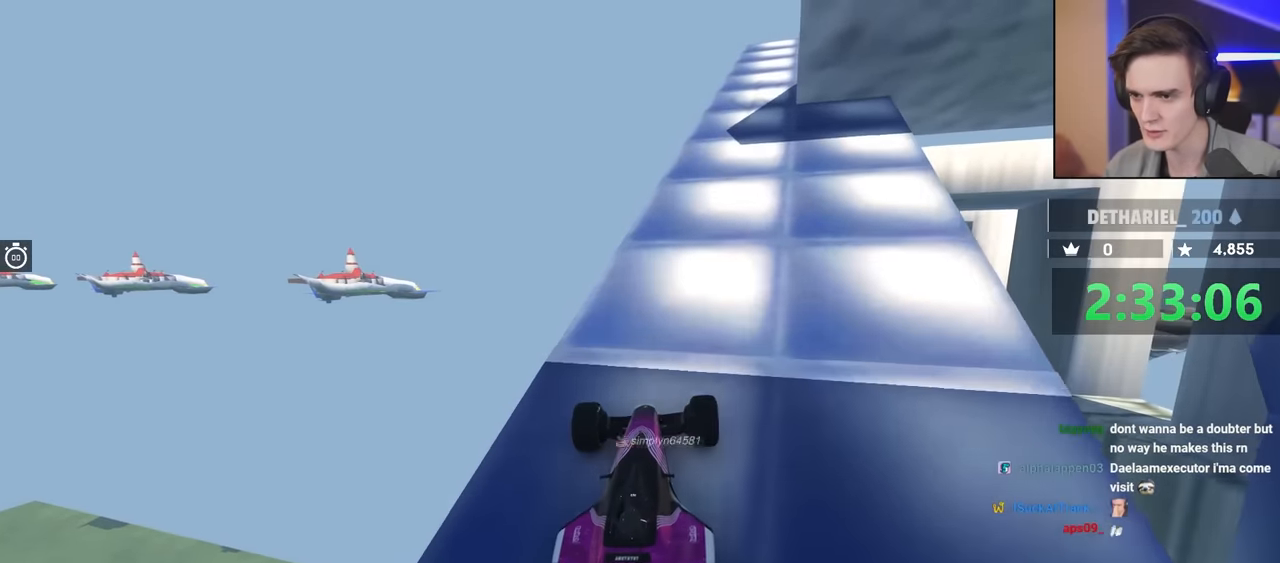
{"keys": [], "events": [[233, "right", "down"], [333, "right", "up"], [333, "up", "up"]]}
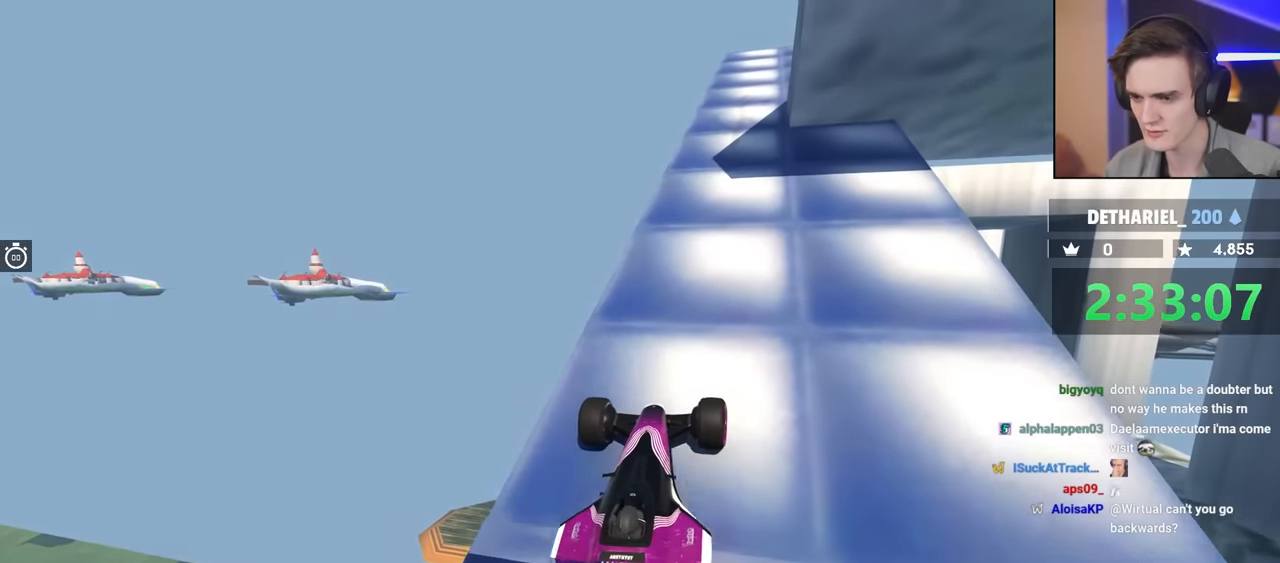
{"keys": ["up"], "events": [[267, "up", "down"]]}
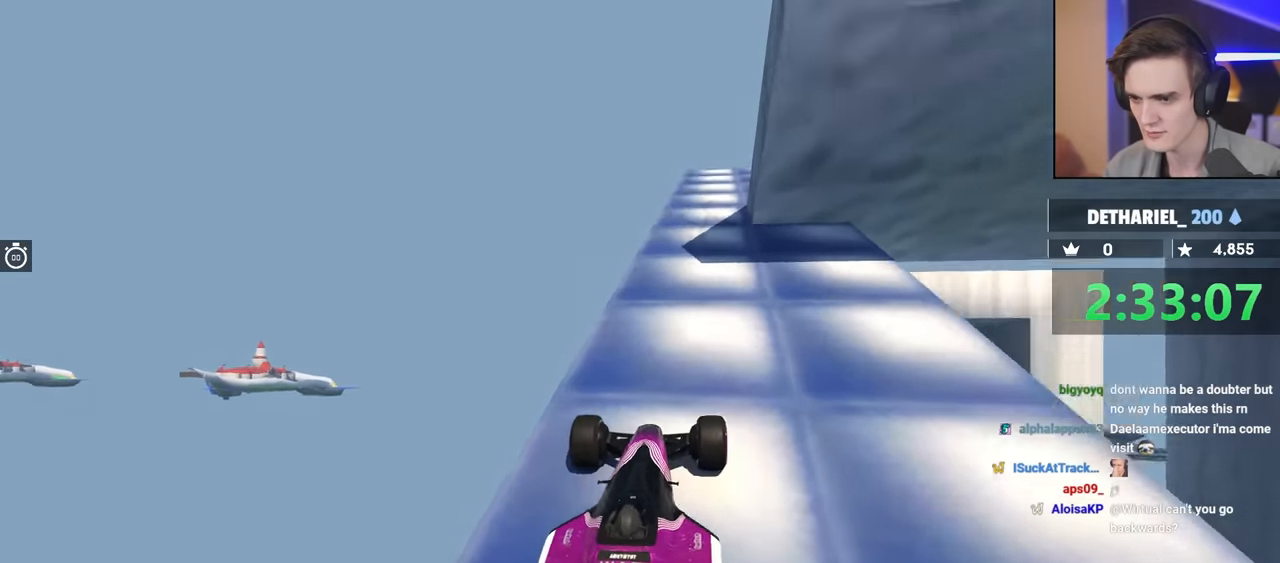
{"keys": ["up"], "events": []}
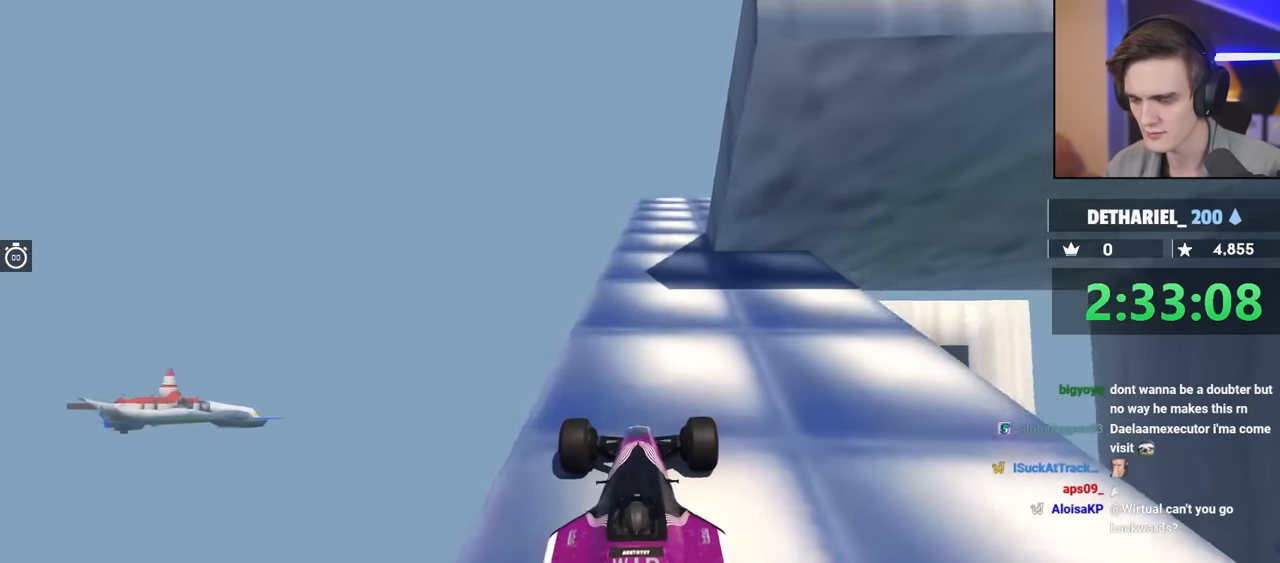
{"keys": ["up"], "events": []}
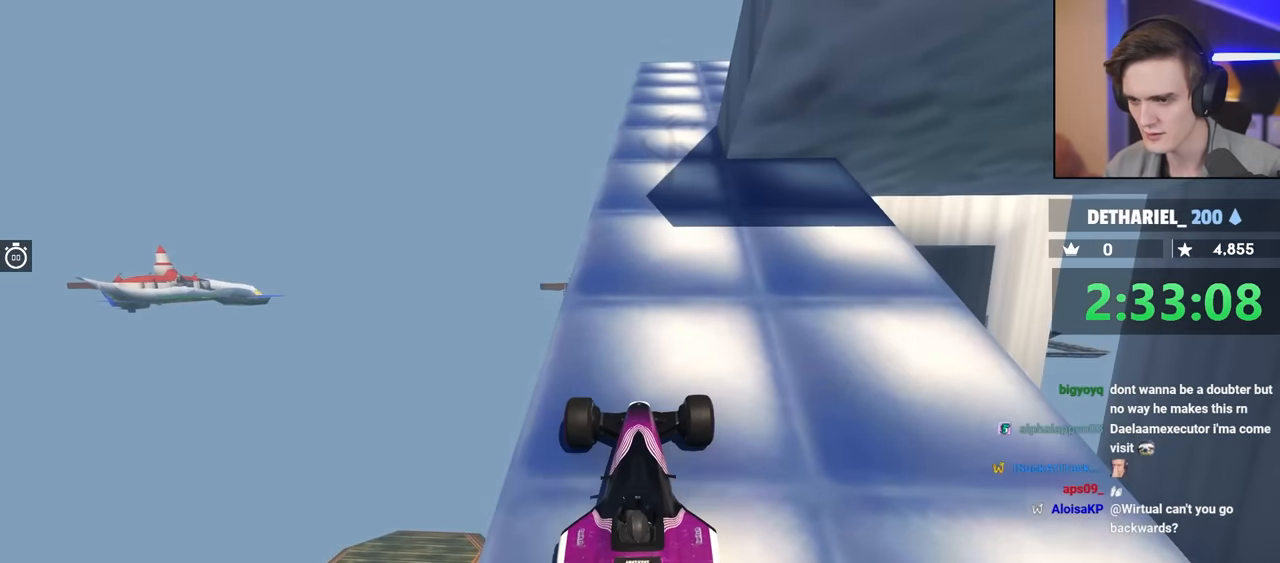
{"keys": [], "events": [[450, "up", "up"]]}
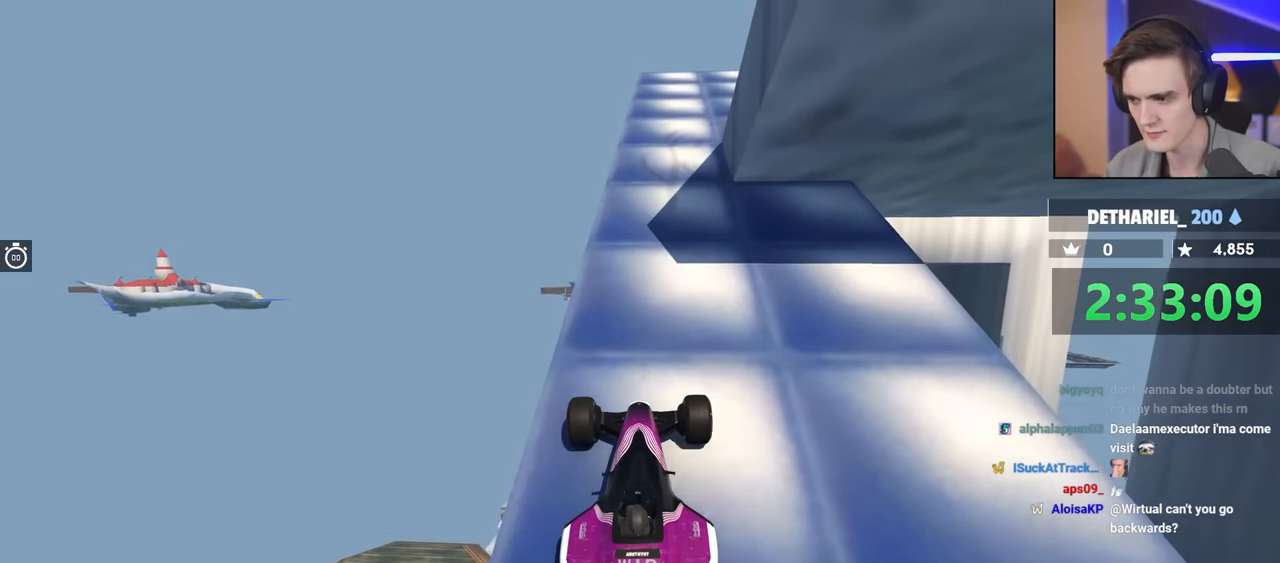
{"keys": ["up"], "events": [[50, "up", "down"]]}
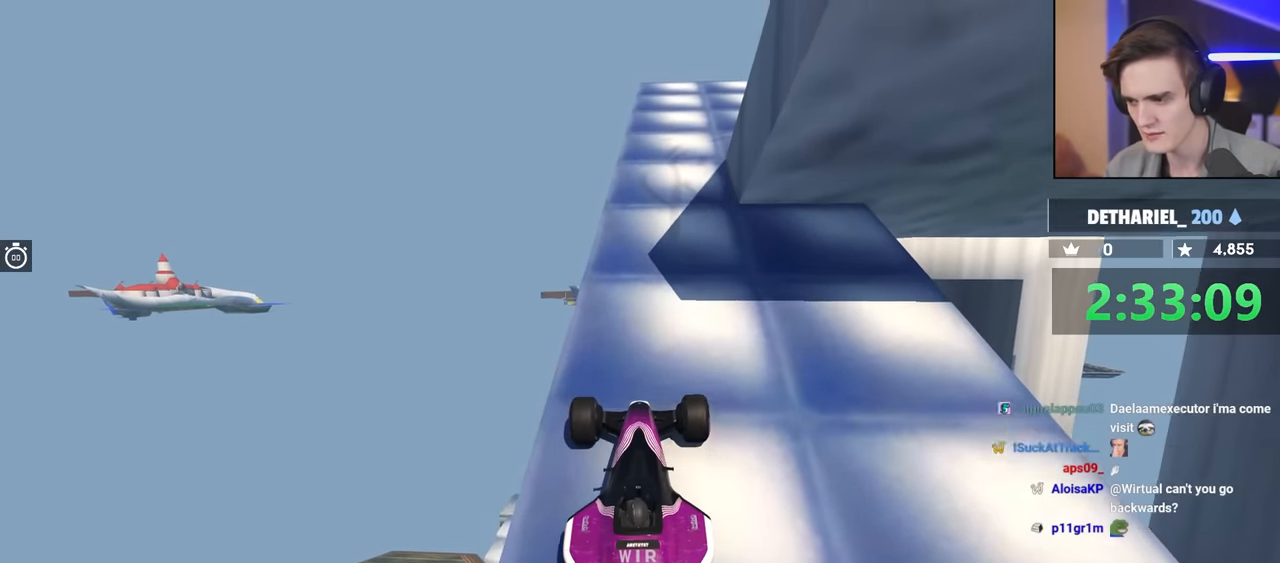
{"keys": ["up"], "events": [[283, "up", "up"], [383, "up", "down"]]}
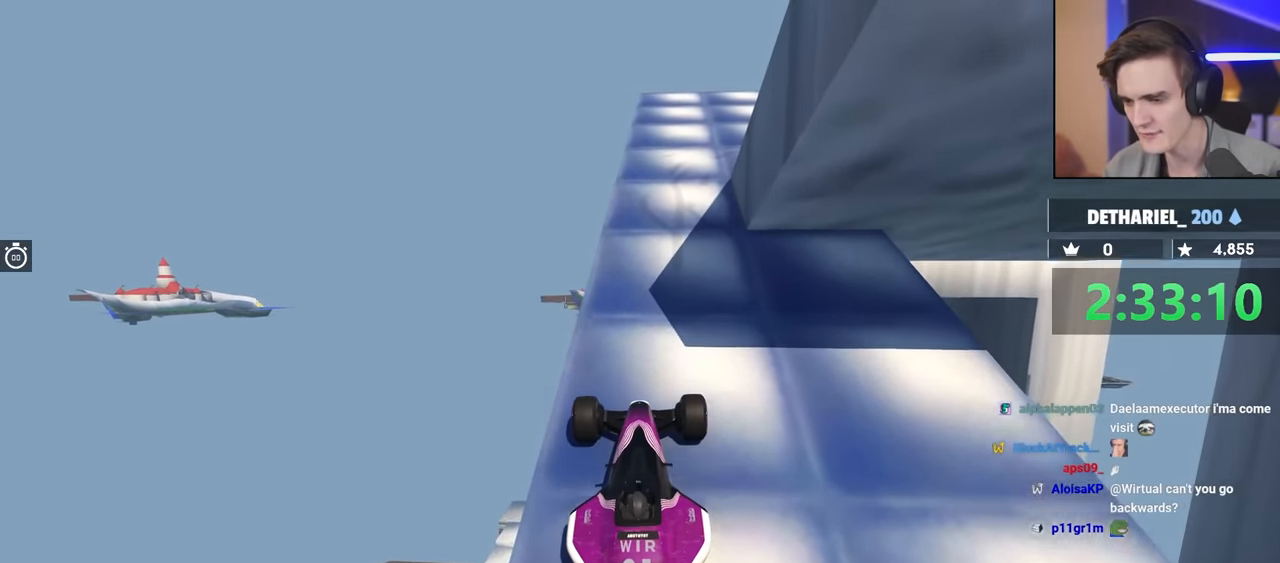
{"keys": [], "events": [[467, "up", "up"]]}
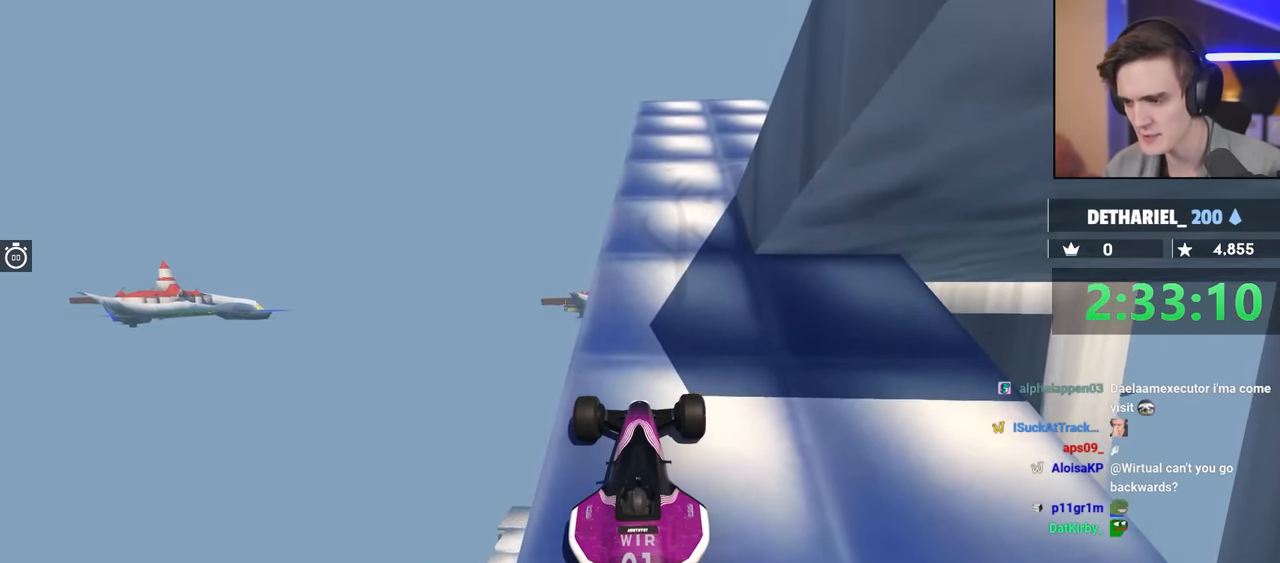
{"keys": ["up"], "events": [[67, "up", "down"]]}
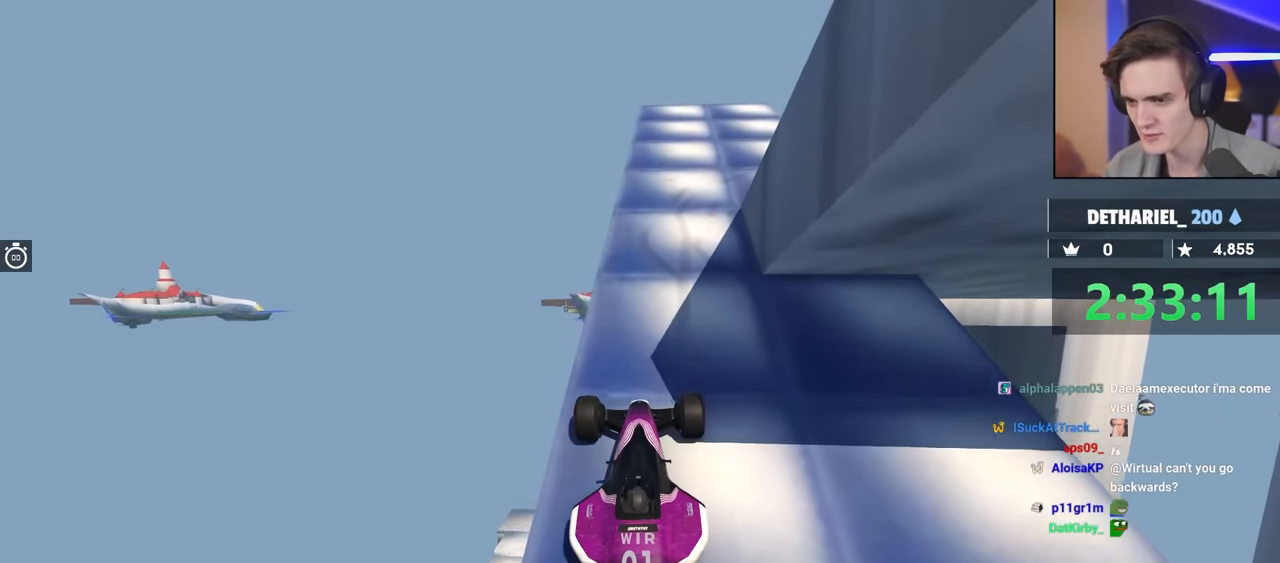
{"keys": ["up"], "events": [[217, "right", "down"], [300, "right", "up"]]}
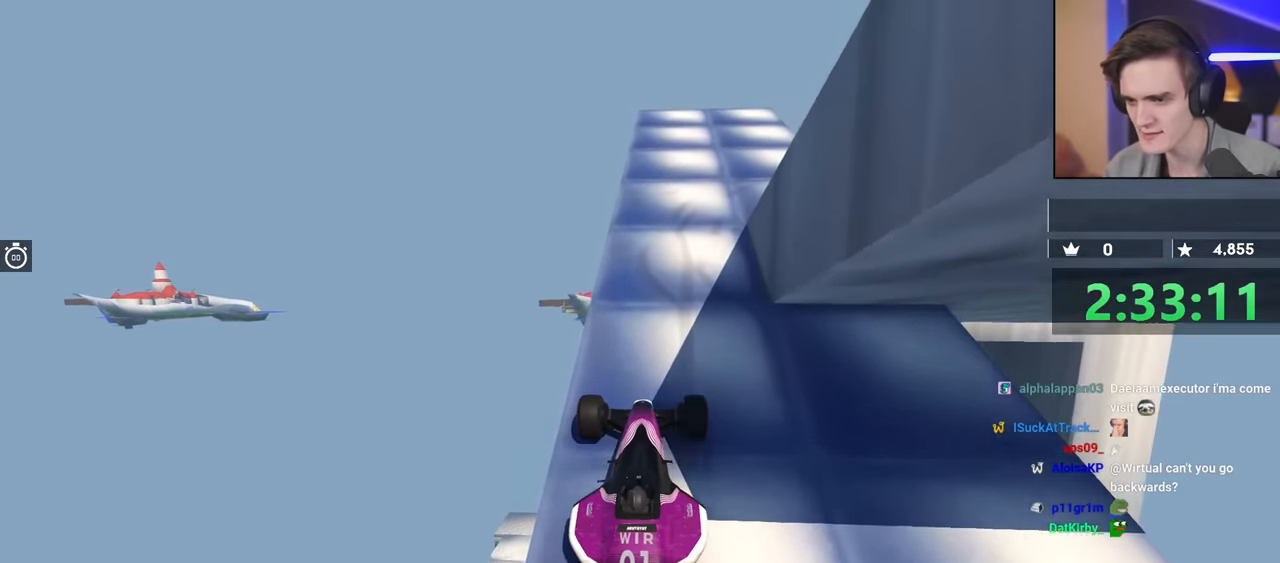
{"keys": ["up"], "events": []}
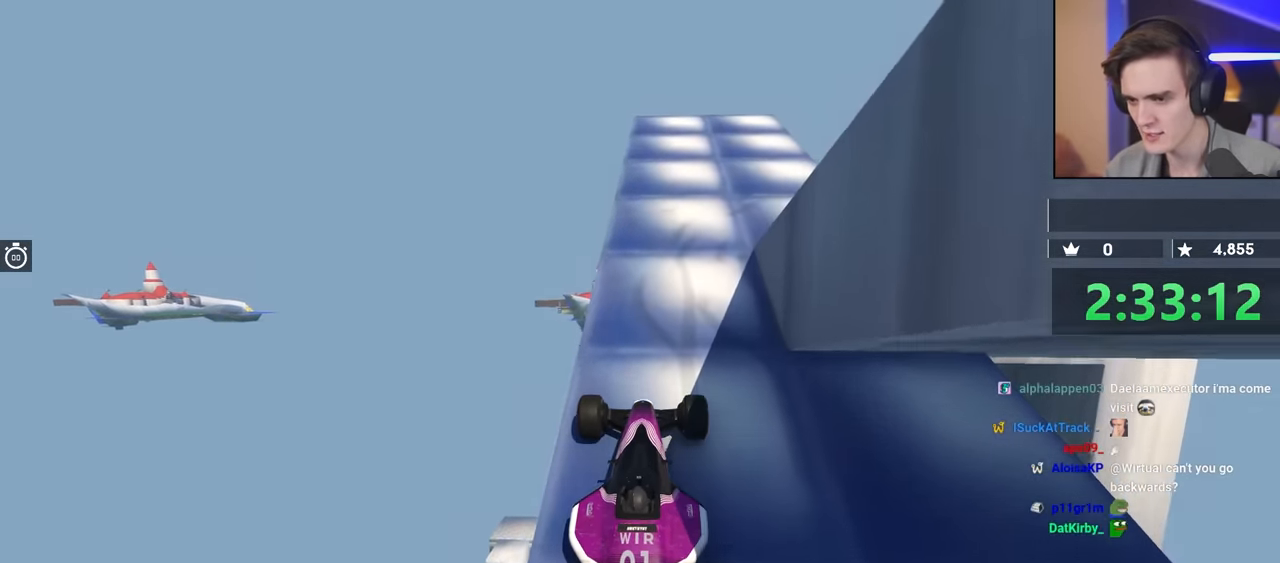
{"keys": ["up"], "events": [[383, "left", "down"], [433, "left", "up"]]}
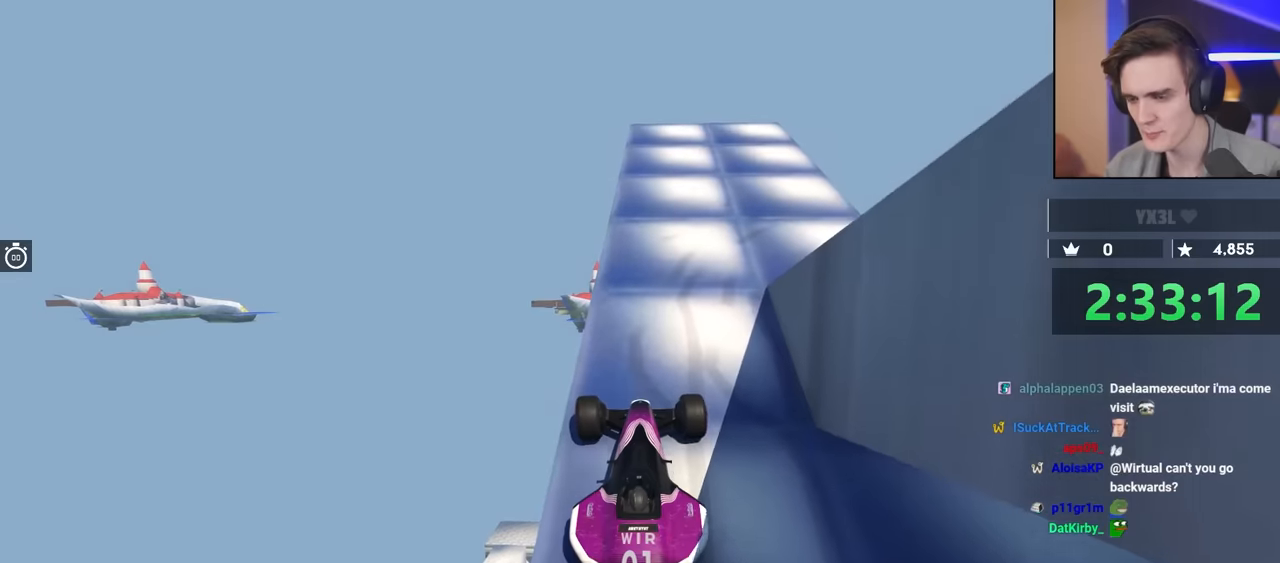
{"keys": ["up"], "events": []}
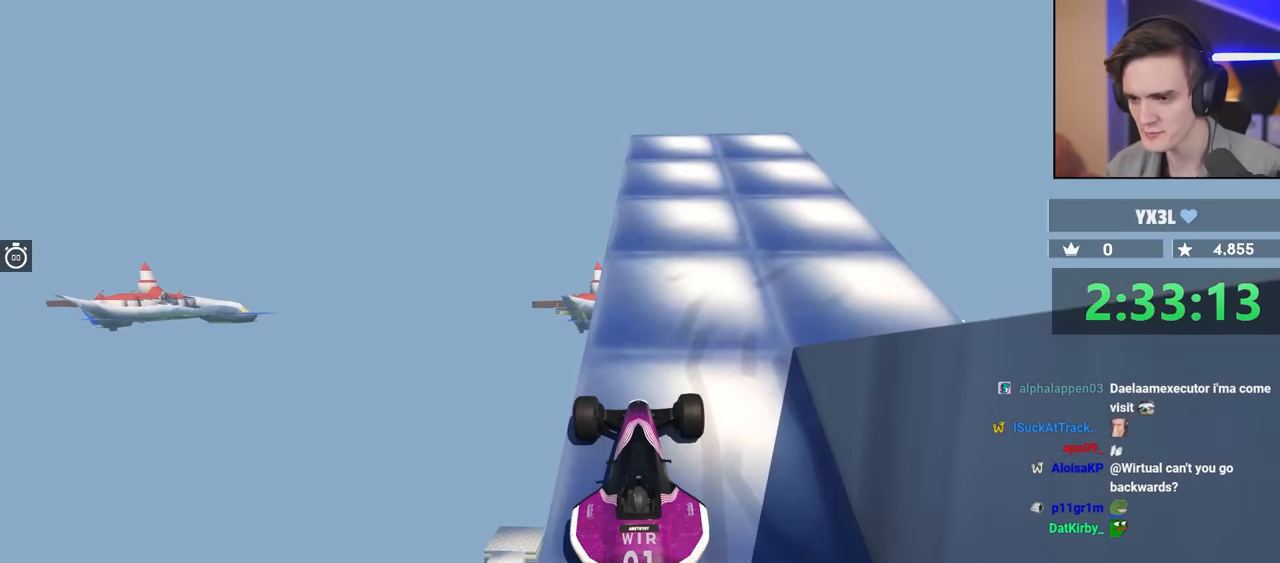
{"keys": ["right", "up"], "events": [[83, "right", "down"], [233, "up", "up"], [333, "up", "down"]]}
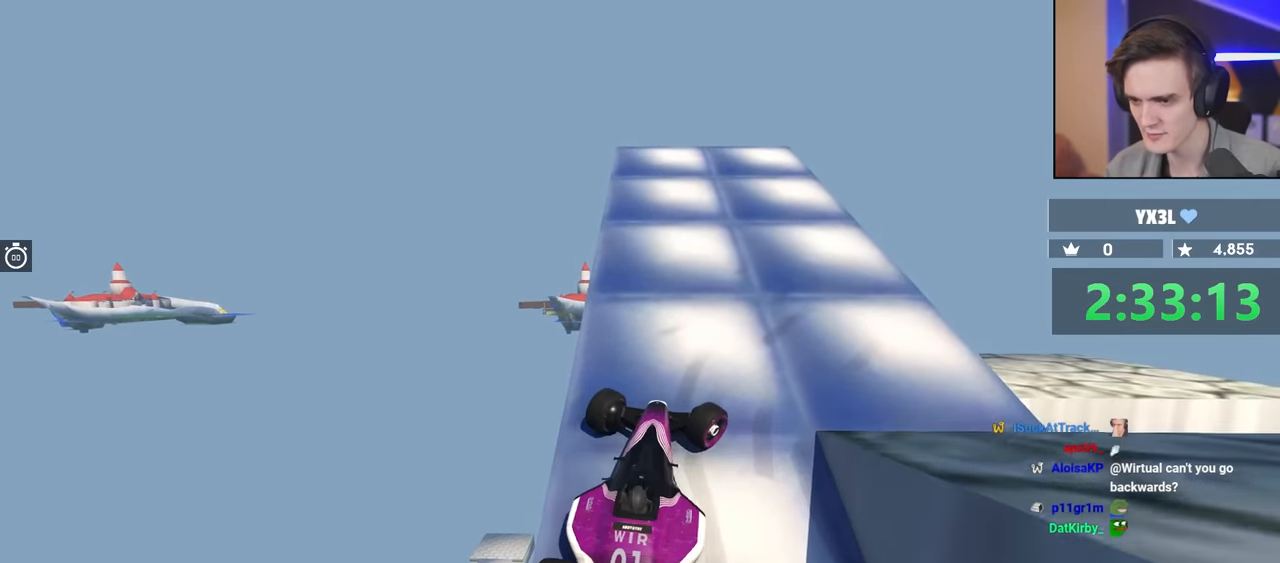
{"keys": ["right", "up"], "events": [[50, "right", "up"], [150, "right", "down"]]}
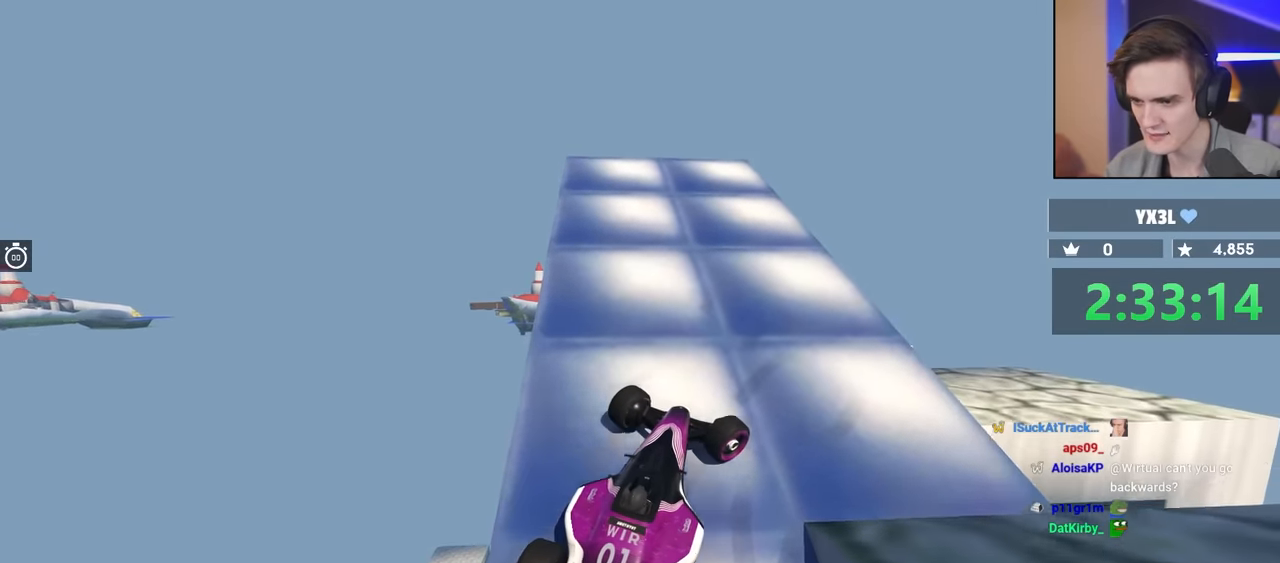
{"keys": ["up"], "events": [[33, "right", "up"], [67, "right", "down"], [167, "right", "up"], [300, "right", "down"], [450, "right", "up"]]}
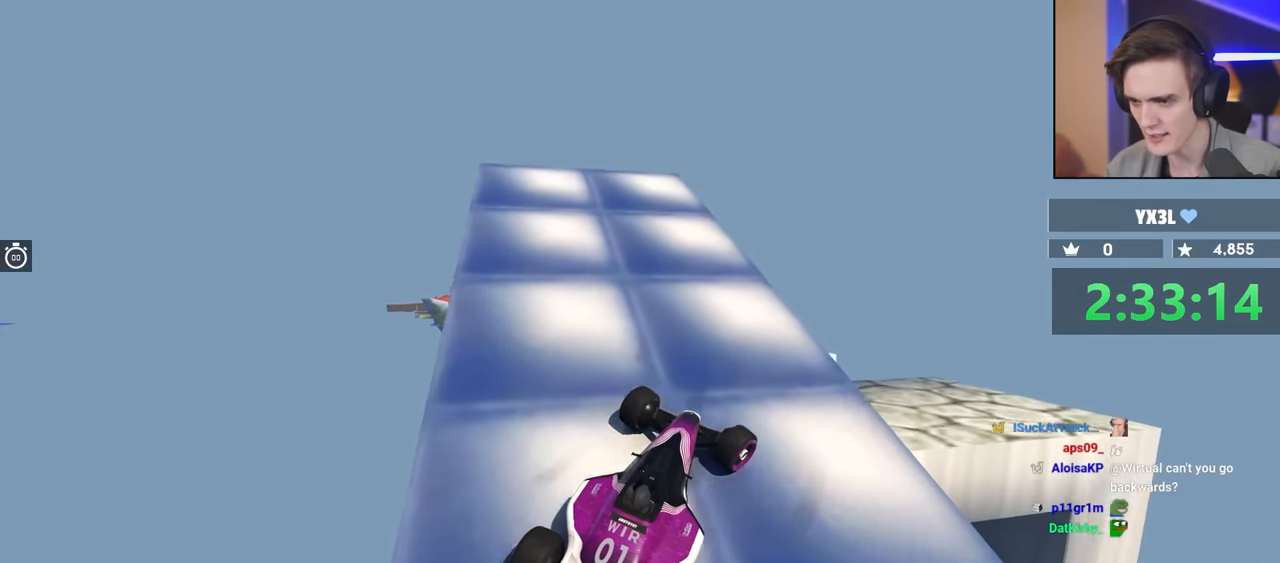
{"keys": ["right"], "events": [[33, "right", "down"], [183, "up", "up"], [367, "up", "down"], [417, "up", "up"]]}
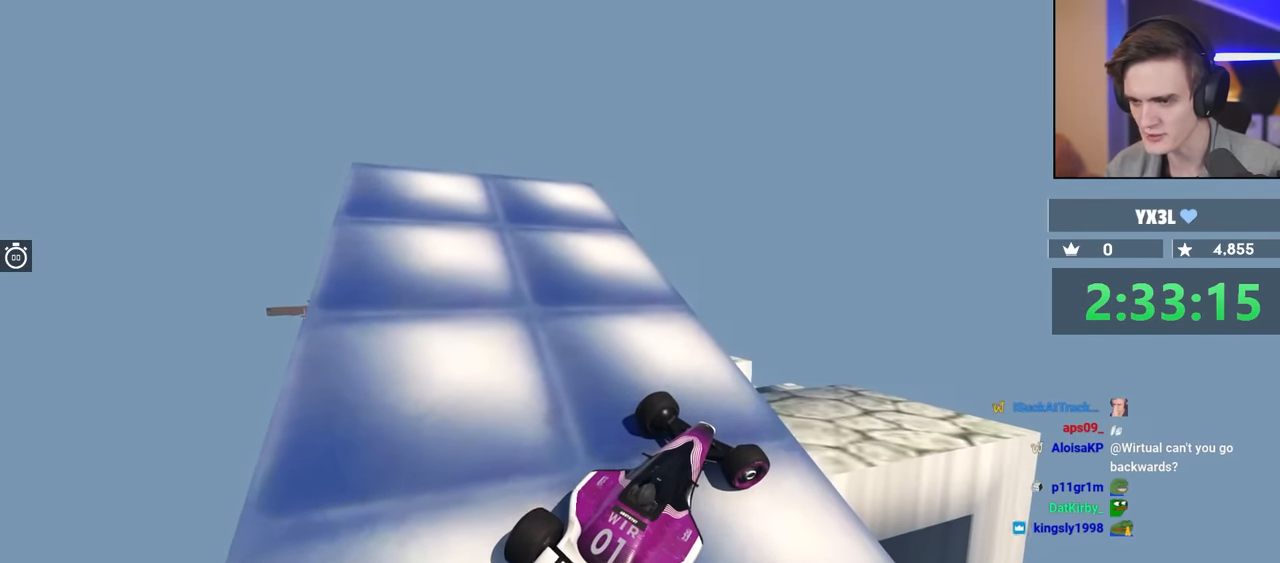
{"keys": ["right"], "events": [[50, "up", "down"], [233, "up", "up"]]}
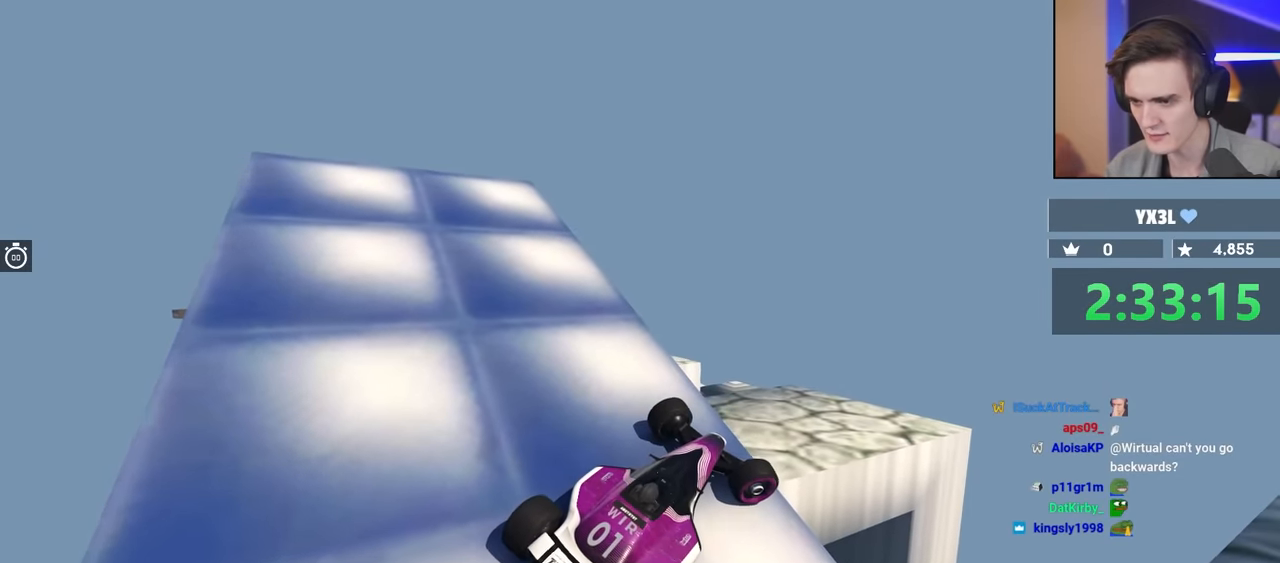
{"keys": ["right"], "events": [[67, "up", "down"], [283, "up", "up"]]}
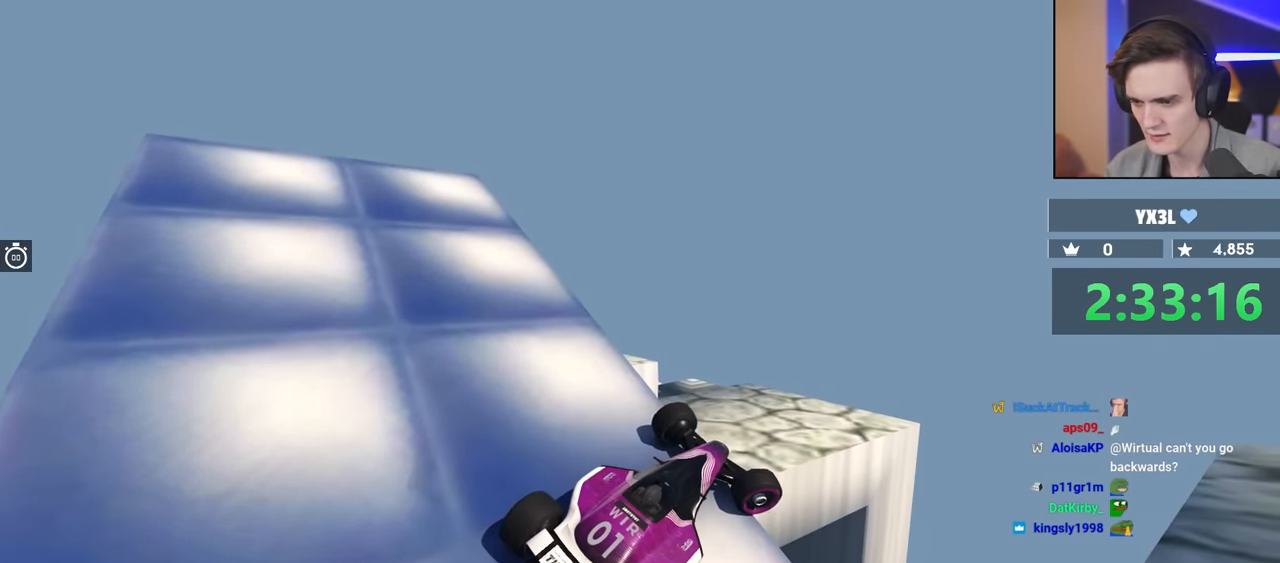
{"keys": [], "events": [[17, "right", "up"]]}